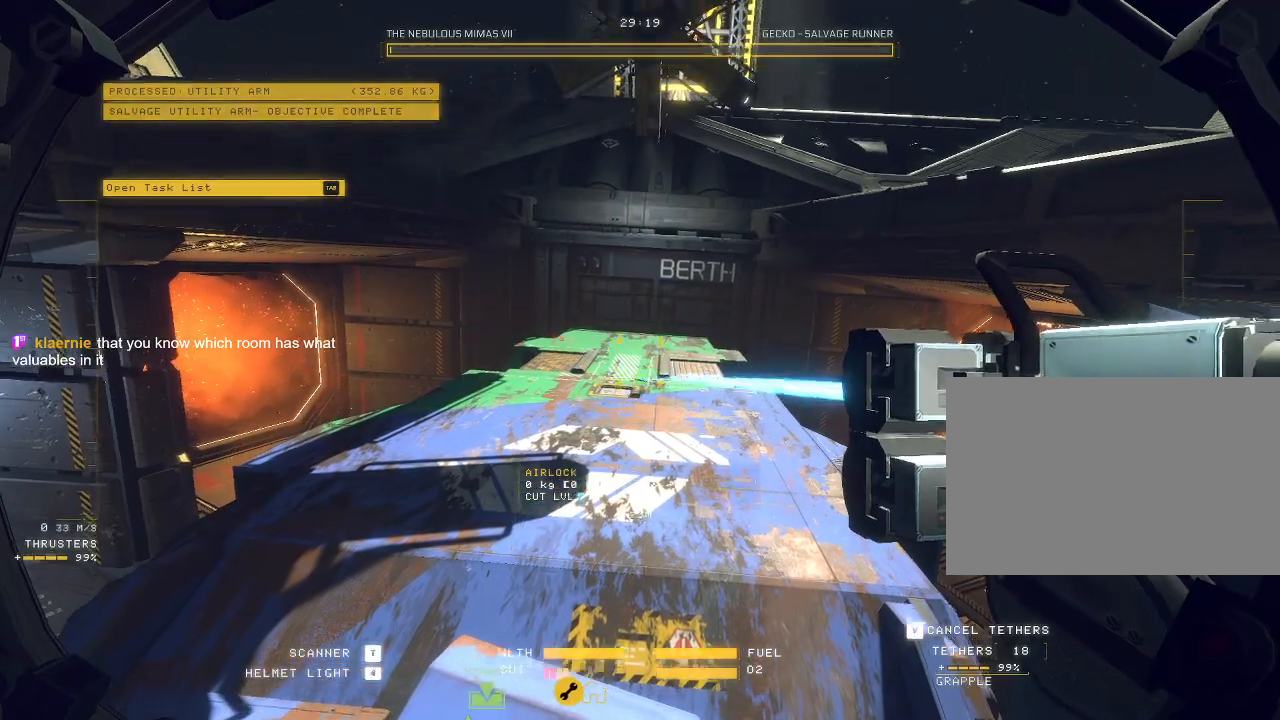
Gameplay with keyboard and mouse; each line is a JSON object with the keys and mouse buttons held at the frame after it. "events" lists presses ("down") and releases ("up") of "a", "c", "ctrl", "d", "e", "f", "q", "r", "s", "shift", "space", "tab", "v", "w", "x", "z", "mouse_left", "mouse_wheel", "mouse_right", "mouse_mb4" and "mouse_mb5" between this image and that frame as [ms after this image, input, new state], when the widget could be followed in between. "mouse_left", "mouse_wheel", "mouse_right", "mouse_mb4", "mouse_mb5" = the "left", "wheel", "right", "mb4", "mb5" buttons of the "mouse" list. No other keys are recorded. "wheel" means that the mouse wheel is clicked or scrolled. Mouse movement is not recorded.
{"keys": ["a", "s", "space"], "mouse": ["left", "right"], "events": []}
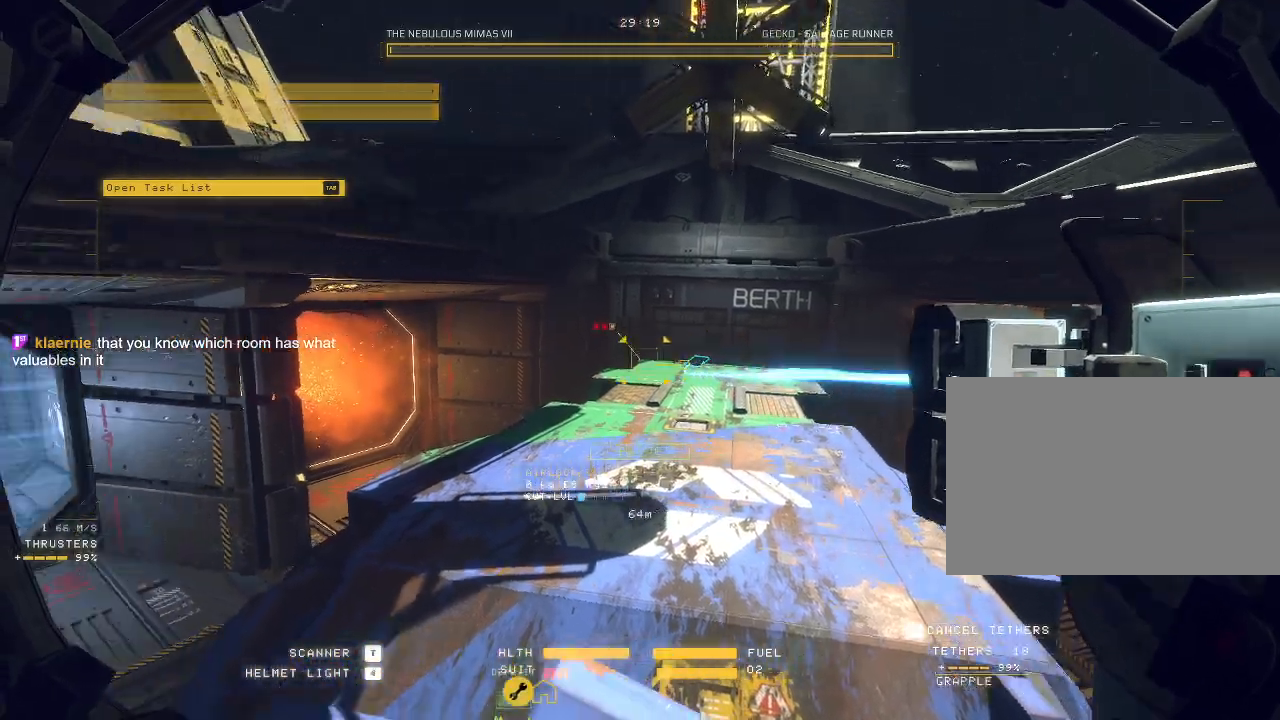
{"keys": ["a", "space"], "mouse": ["left"], "events": [[400, "s", "up"], [450, "mouse_right", "up"]]}
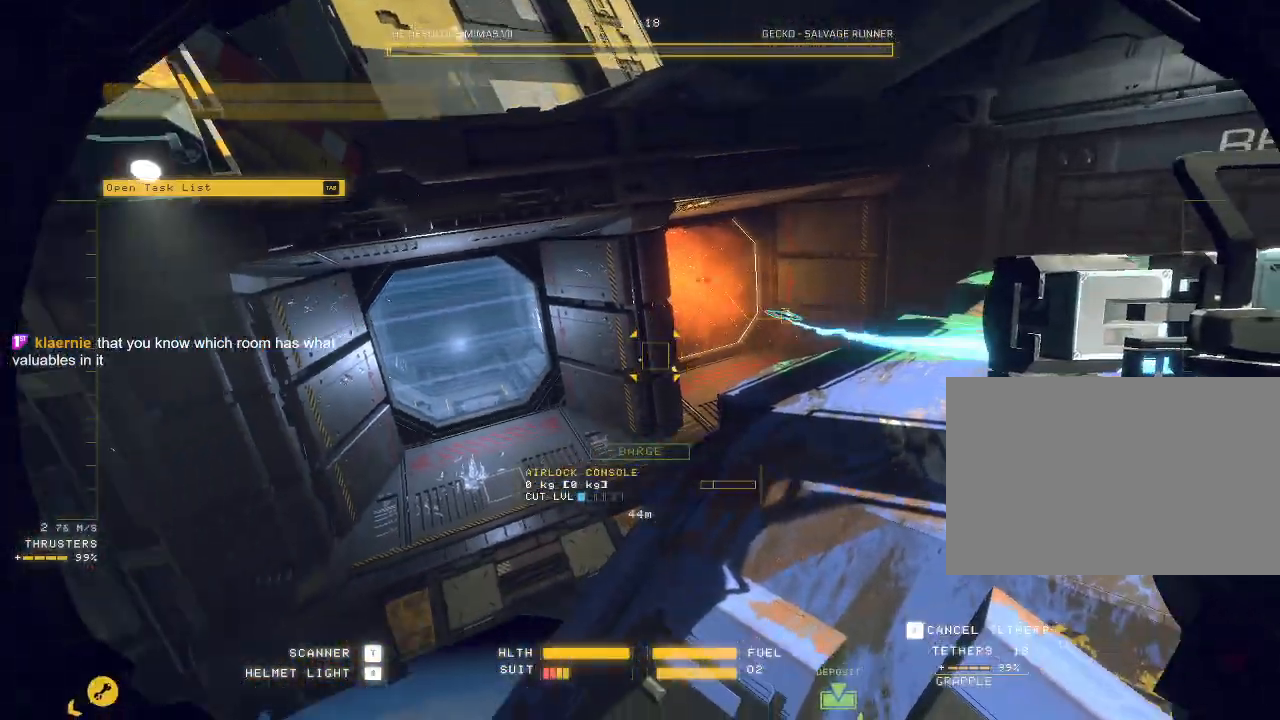
{"keys": ["a", "e", "w"], "mouse": ["left"], "events": [[17, "w", "down"], [183, "e", "down"], [317, "space", "up"]]}
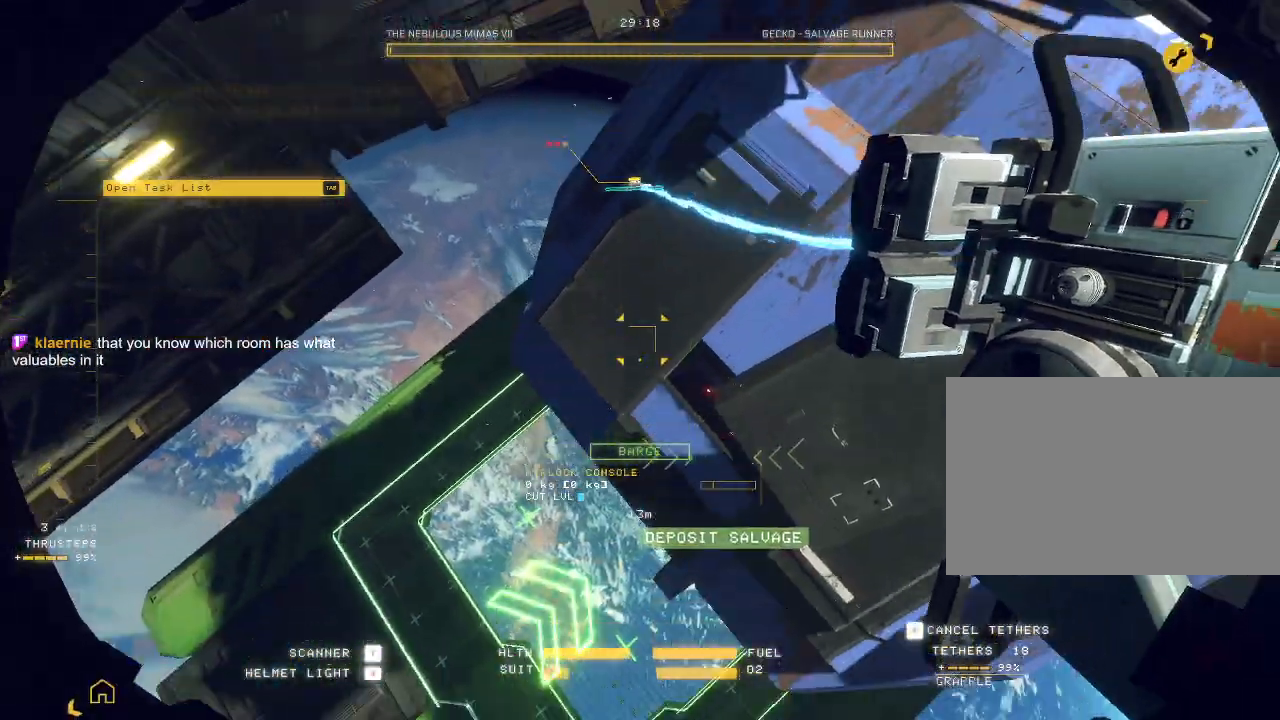
{"keys": ["ctrl"], "mouse": ["left"], "events": [[50, "a", "up"], [300, "e", "up"], [300, "w", "up"], [317, "ctrl", "down"]]}
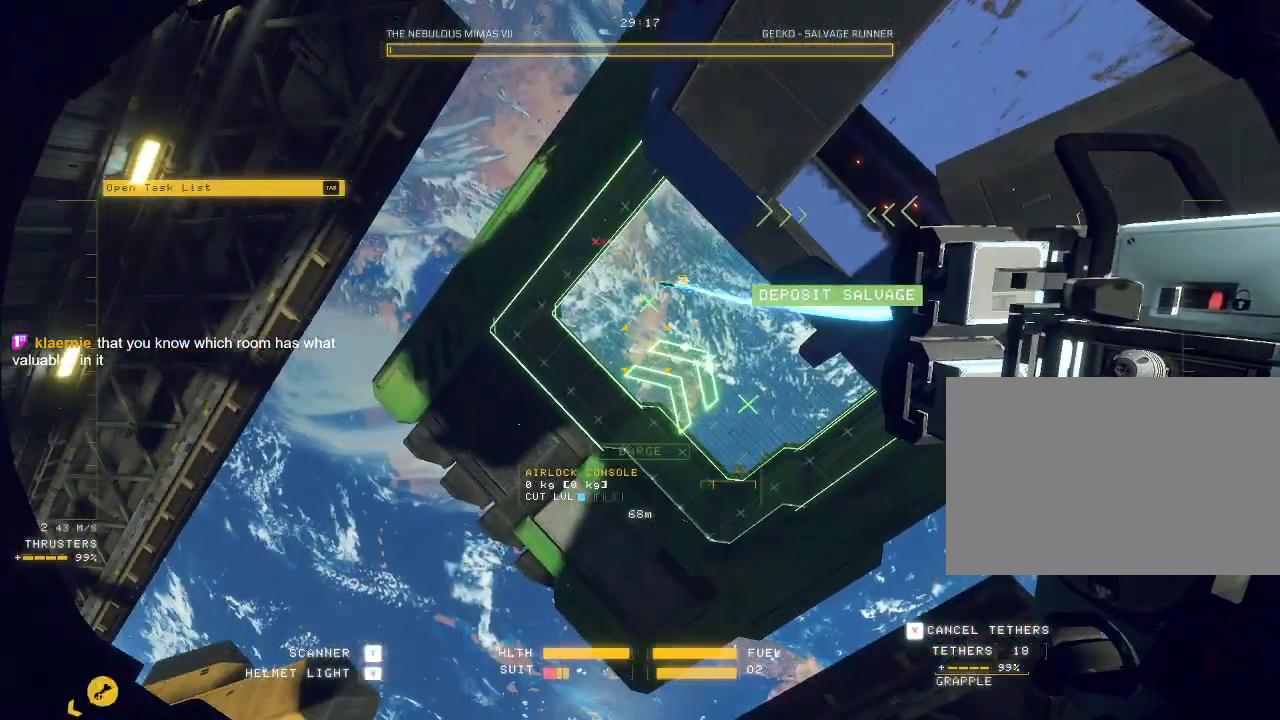
{"keys": ["w"], "mouse": ["left"], "events": [[17, "f", "down"], [183, "f", "up"], [383, "w", "down"], [417, "ctrl", "up"]]}
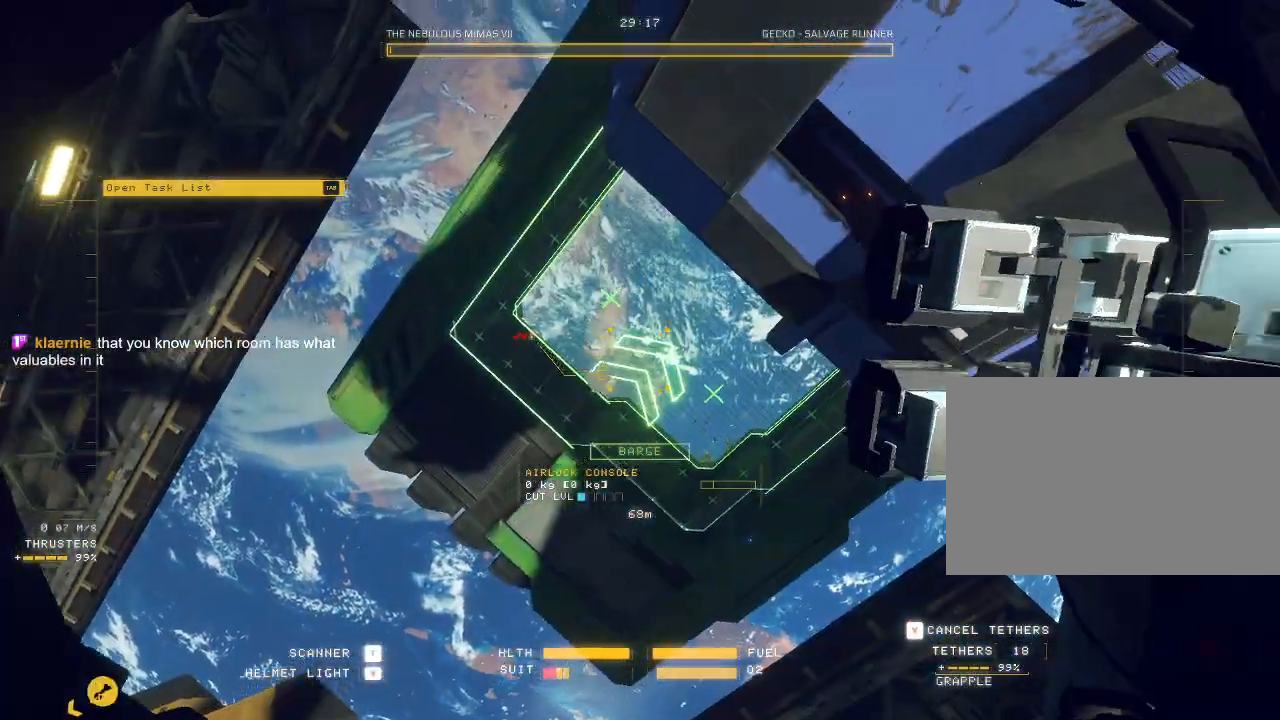
{"keys": ["c", "w"], "mouse": ["mb4"], "events": [[17, "mouse_left", "up"], [167, "c", "down"], [450, "mouse_mb4", "down"]]}
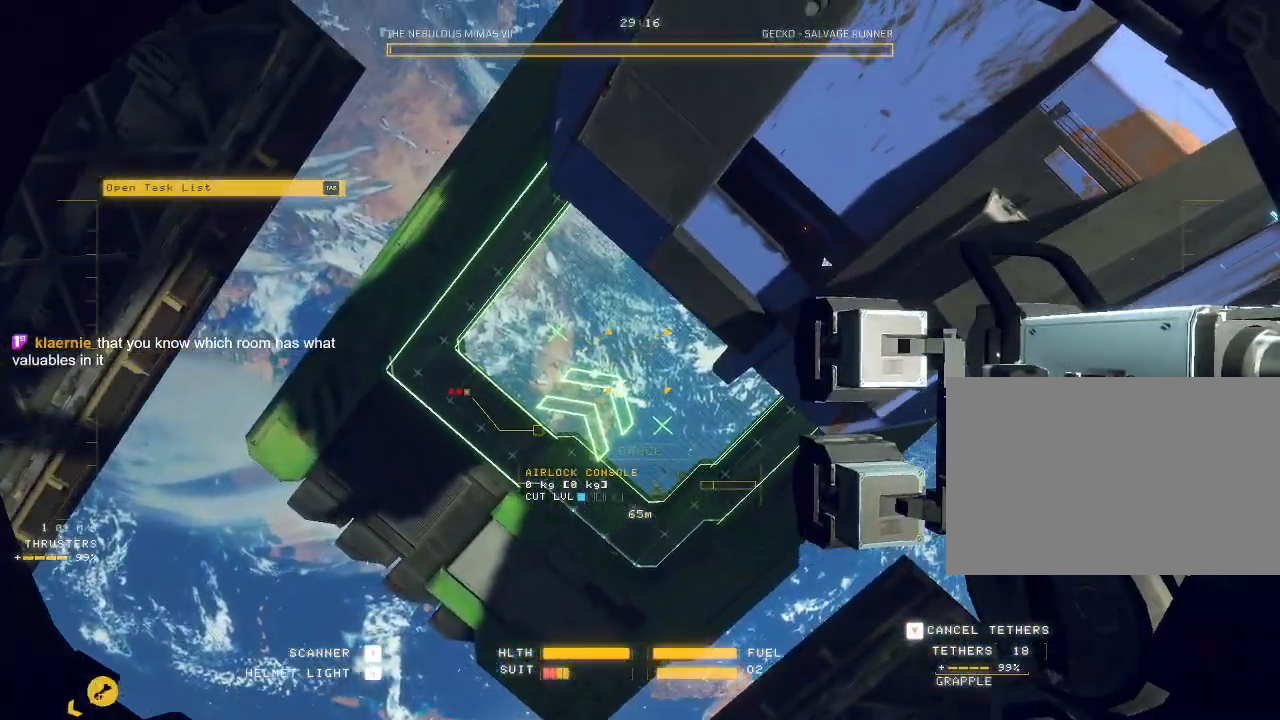
{"keys": ["e", "space", "w"], "mouse": [], "events": [[67, "mouse_mb4", "up"], [100, "c", "up"], [333, "e", "down"], [433, "space", "down"]]}
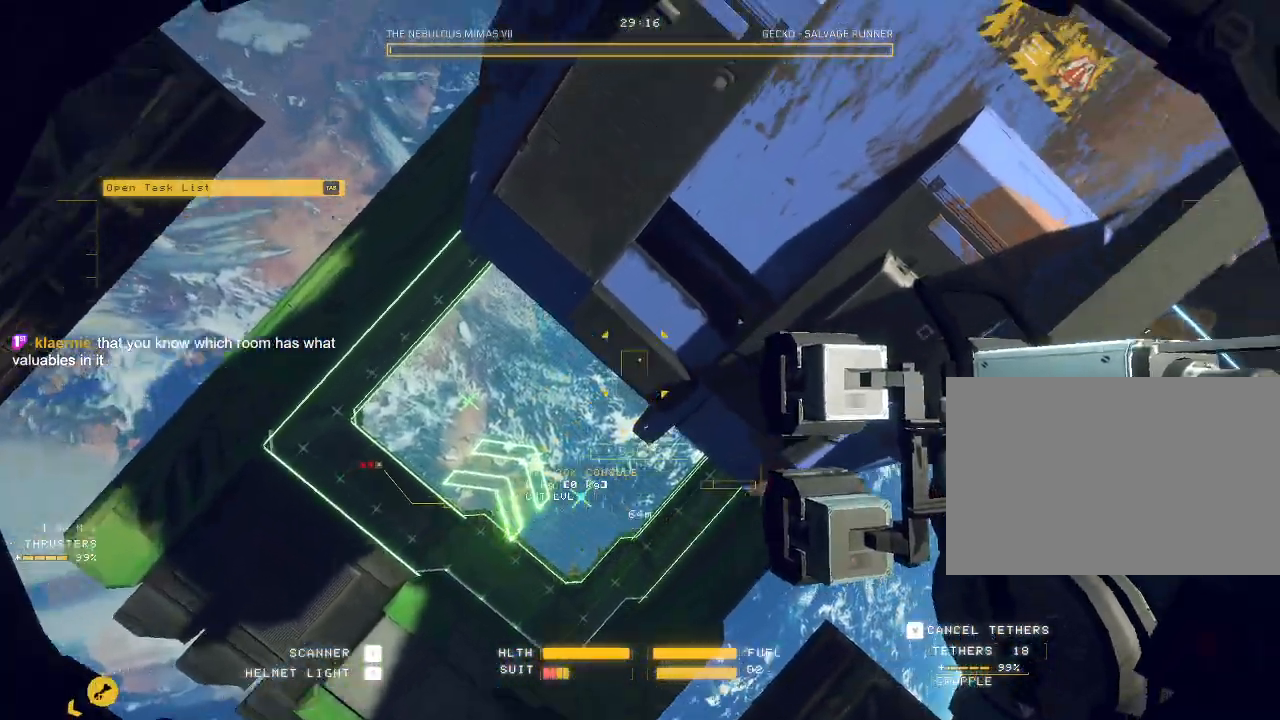
{"keys": ["ctrl"], "mouse": ["left"], "events": [[50, "space", "up"], [117, "ctrl", "down"], [183, "w", "up"], [350, "mouse_left", "down"], [417, "e", "up"]]}
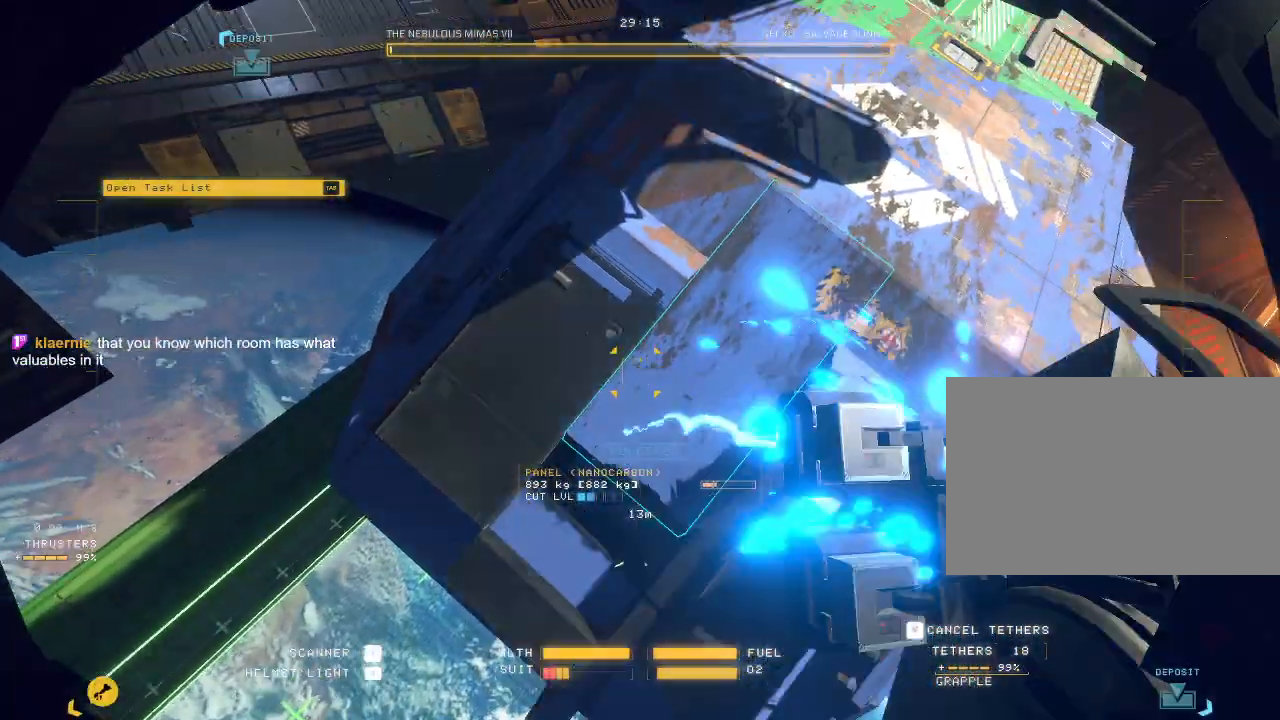
{"keys": ["w"], "mouse": ["left"], "events": [[333, "ctrl", "up"], [400, "w", "down"]]}
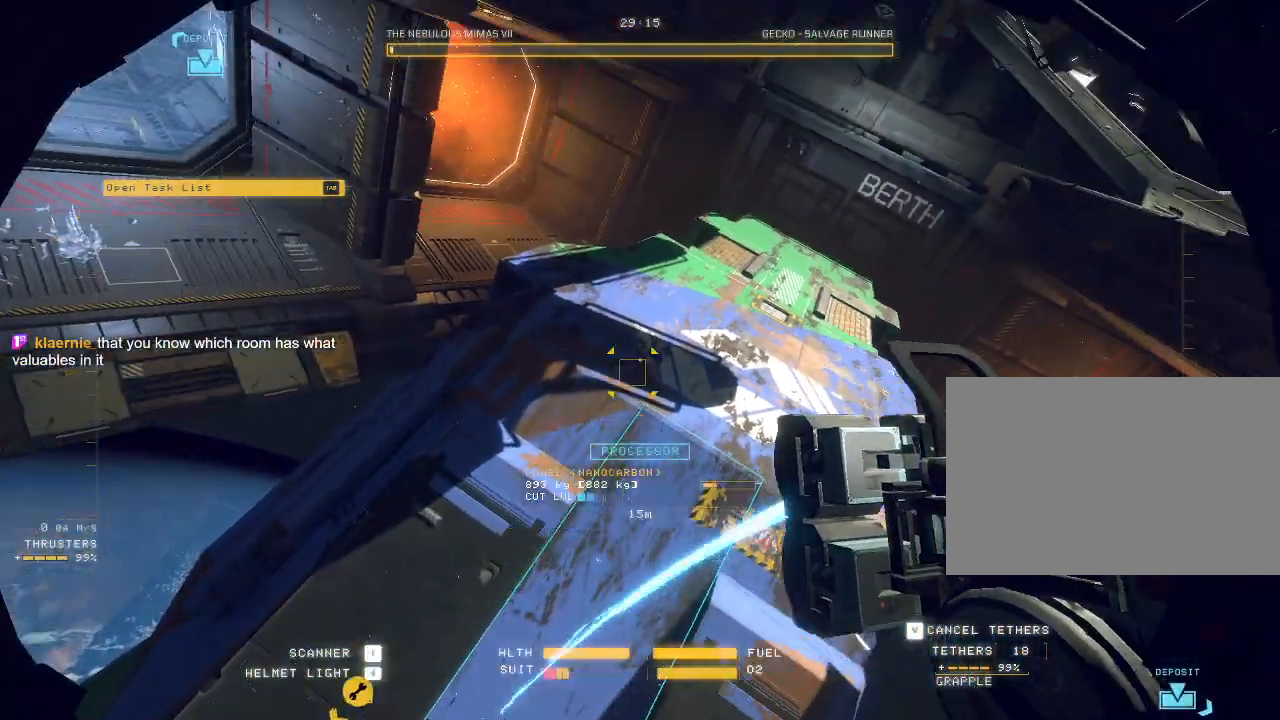
{"keys": ["ctrl"], "mouse": ["left"], "events": [[383, "w", "up"], [450, "ctrl", "down"]]}
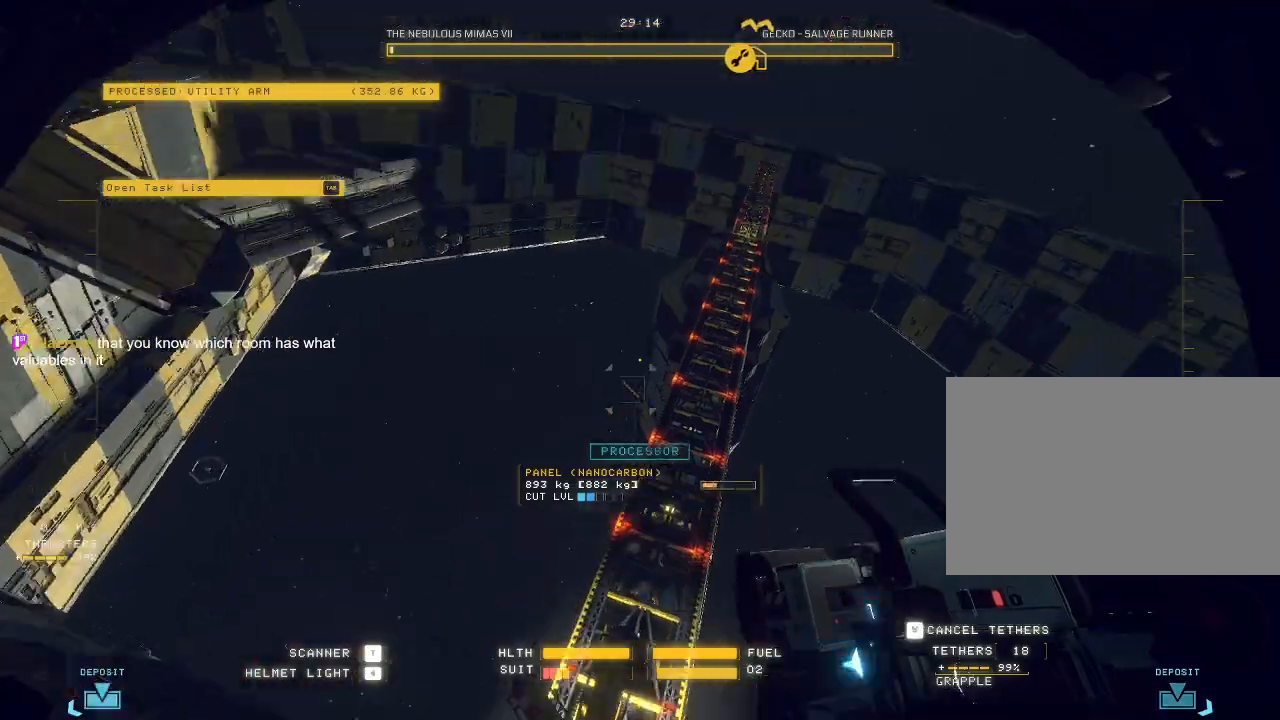
{"keys": ["ctrl"], "mouse": ["left"], "events": [[133, "f", "down"], [283, "f", "up"]]}
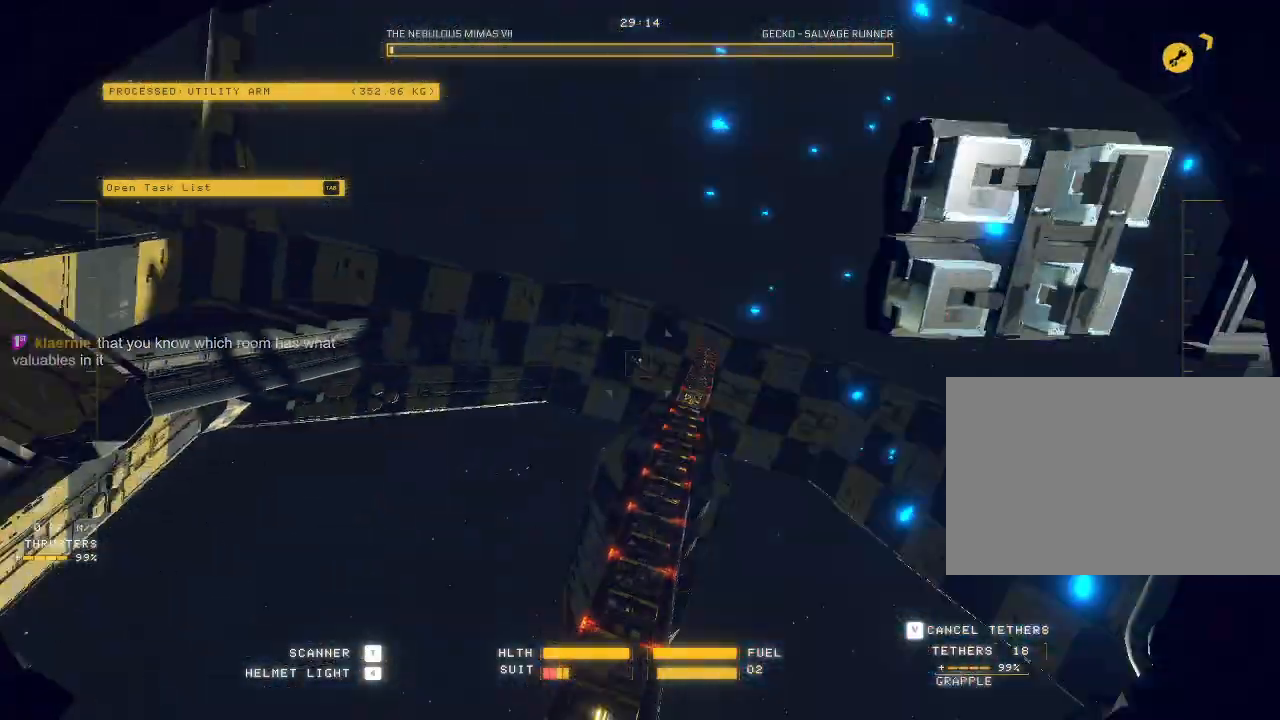
{"keys": ["ctrl"], "mouse": [], "events": [[83, "mouse_left", "up"]]}
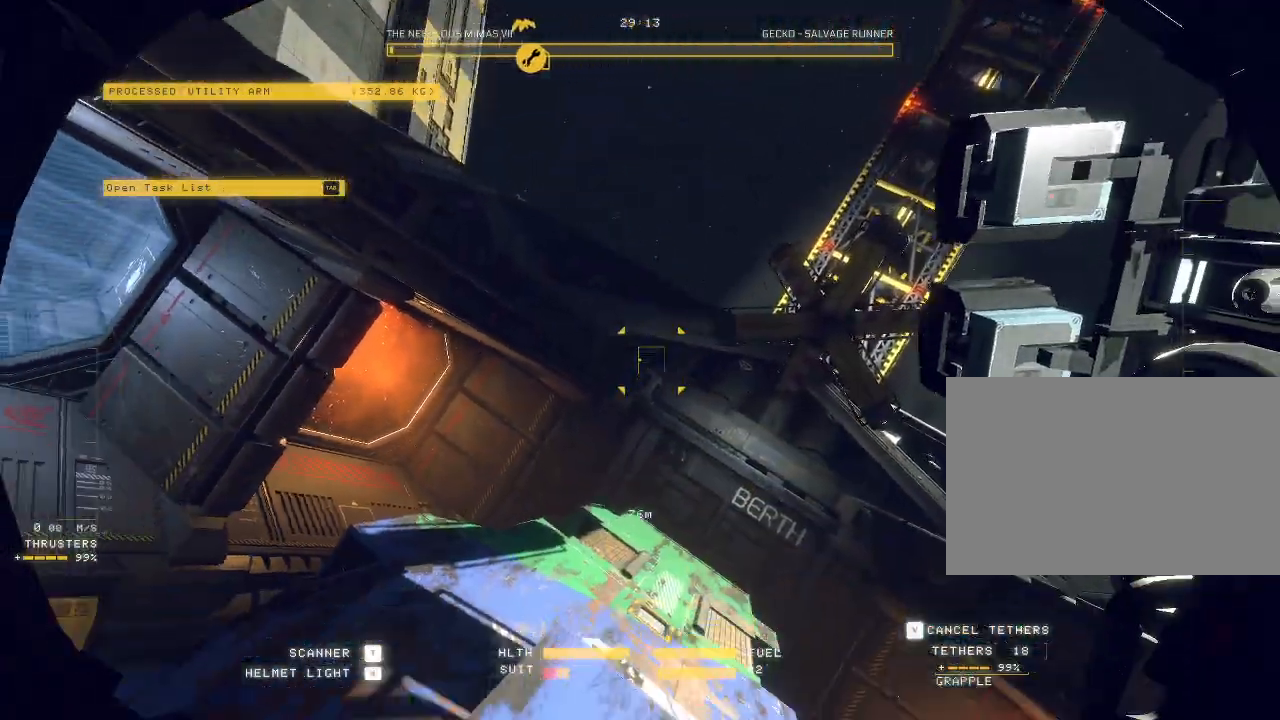
{"keys": ["ctrl"], "mouse": ["left"], "events": [[417, "mouse_left", "down"]]}
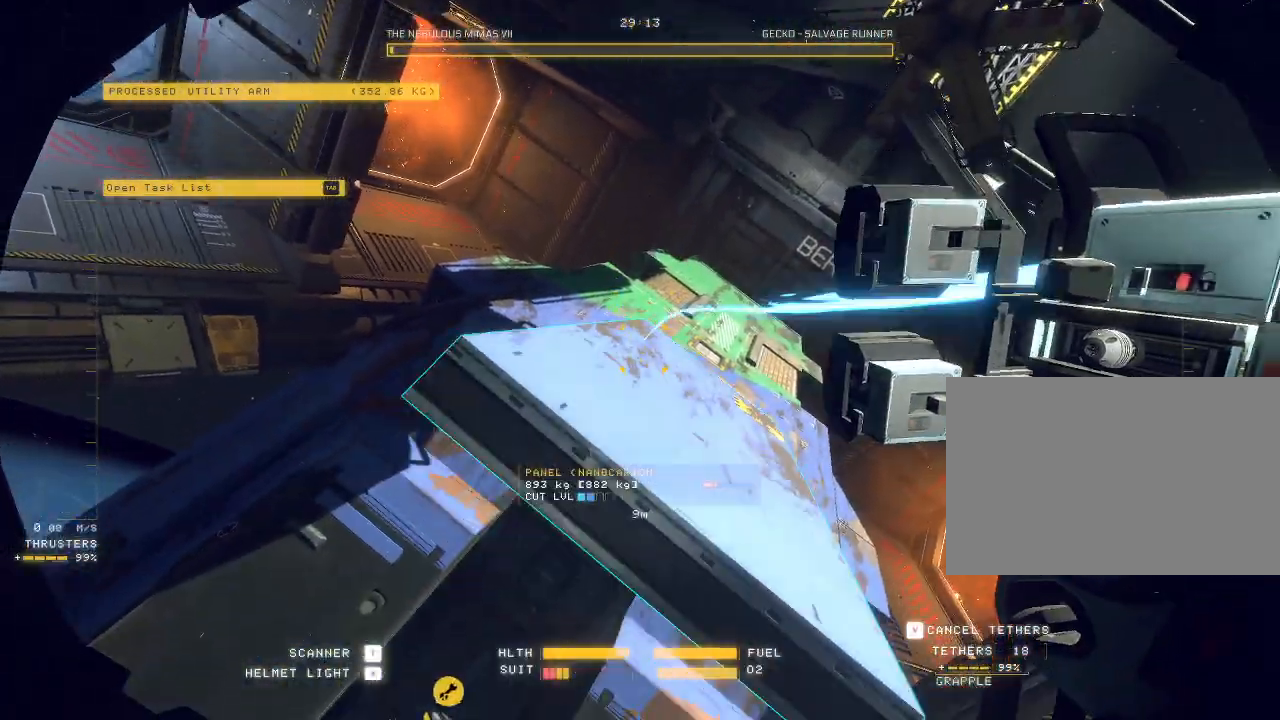
{"keys": ["ctrl"], "mouse": ["left"], "events": []}
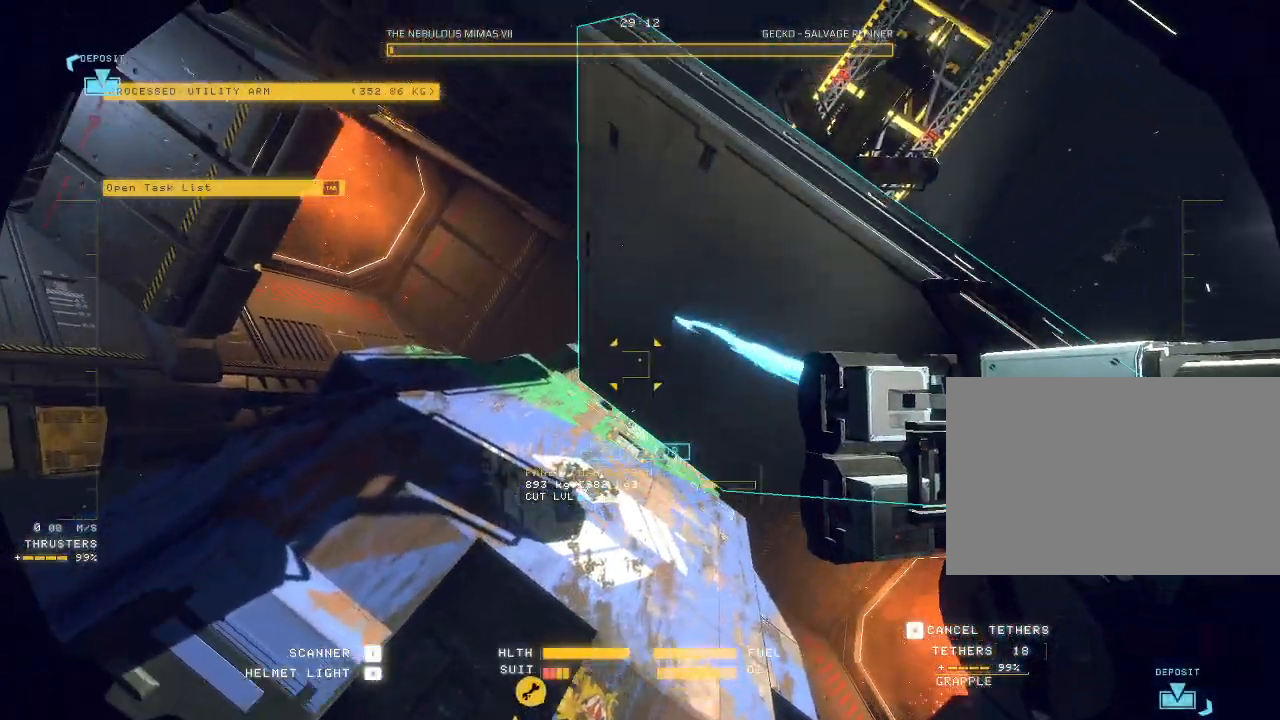
{"keys": ["ctrl", "e"], "mouse": ["right"], "events": [[50, "mouse_left", "up"], [117, "mouse_right", "down"], [200, "w", "down"], [217, "ctrl", "up"], [250, "e", "down"], [383, "ctrl", "down"], [417, "w", "up"]]}
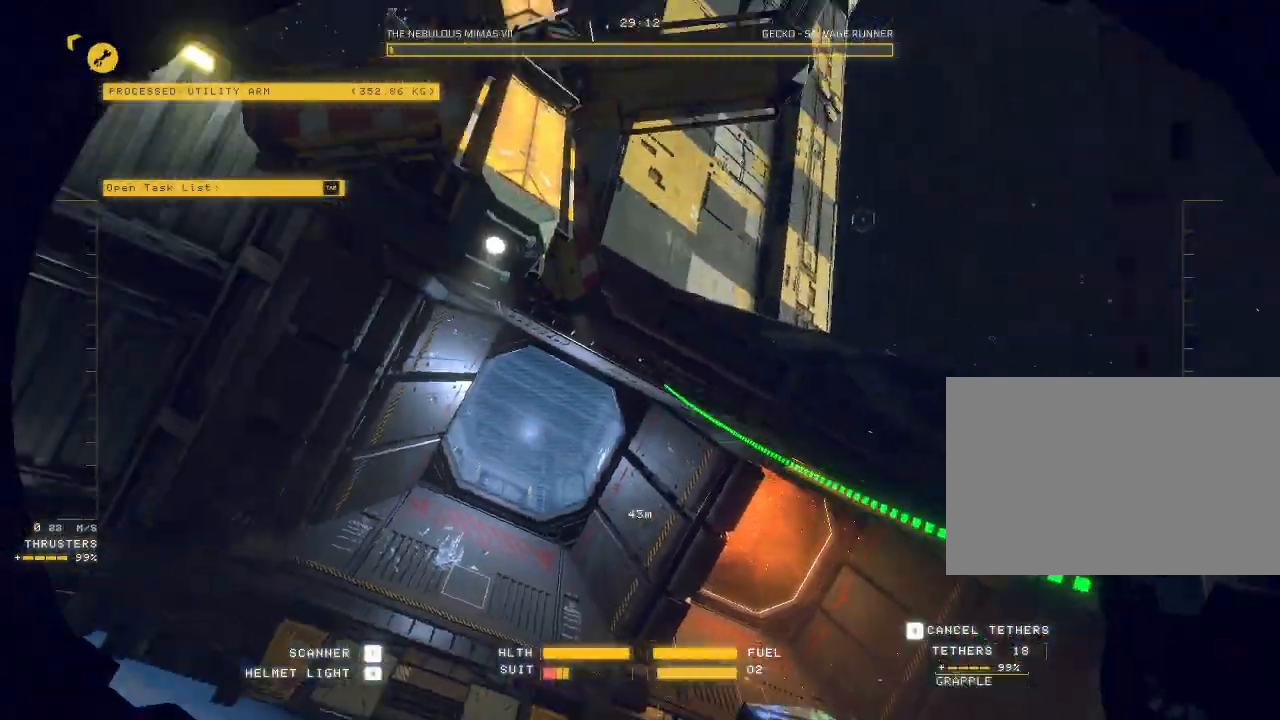
{"keys": ["ctrl", "e", "w"], "mouse": ["right"], "events": [[100, "w", "down"]]}
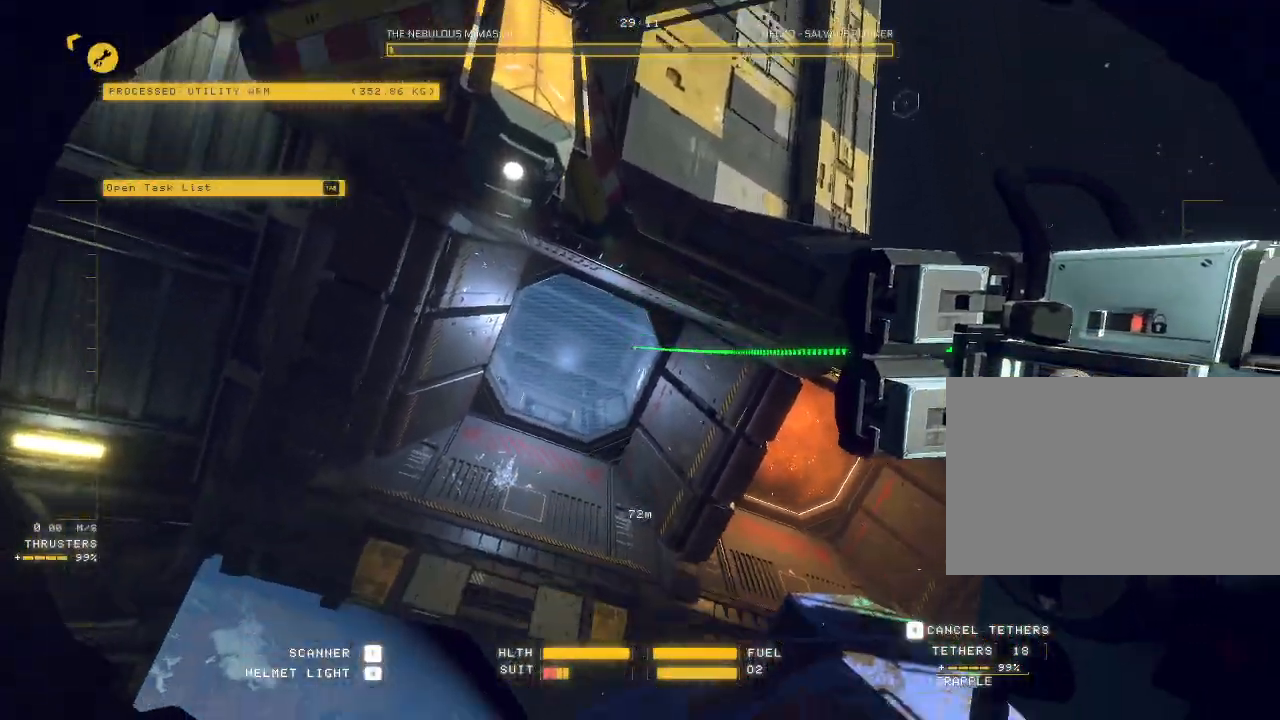
{"keys": ["w"], "mouse": ["mb5"], "events": [[17, "mouse_right", "up"], [67, "ctrl", "up"], [300, "mouse_mb5", "down"], [450, "e", "up"]]}
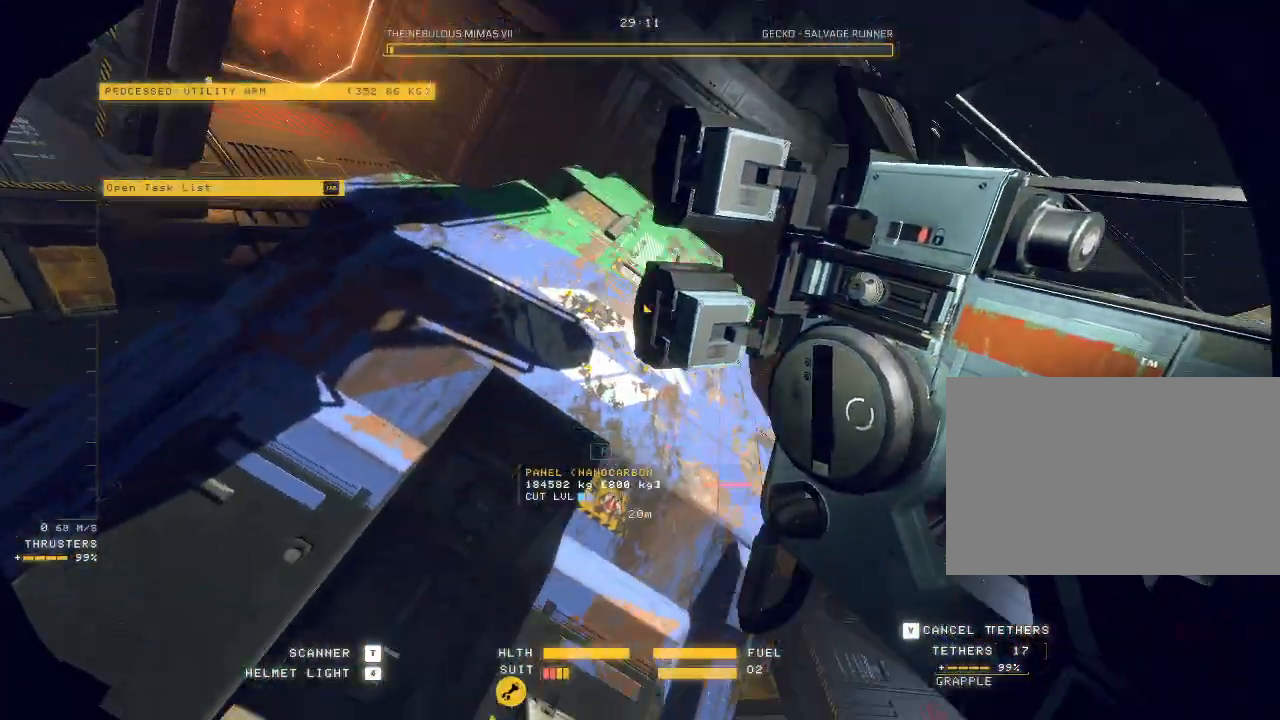
{"keys": ["a", "s"], "mouse": ["left", "right", "mb5"], "events": [[50, "w", "up"], [183, "a", "down"], [400, "s", "down"], [433, "mouse_left", "down"], [433, "mouse_right", "down"]]}
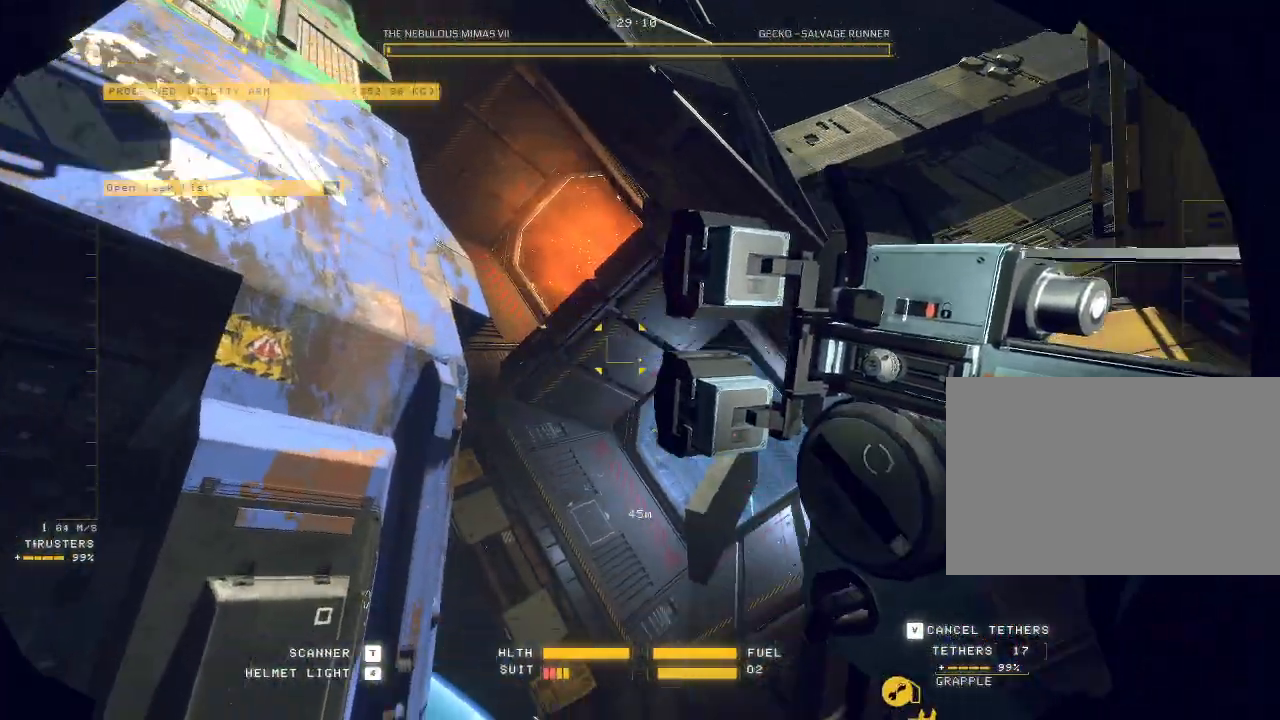
{"keys": ["a", "s"], "mouse": ["left", "right", "mb5"], "events": []}
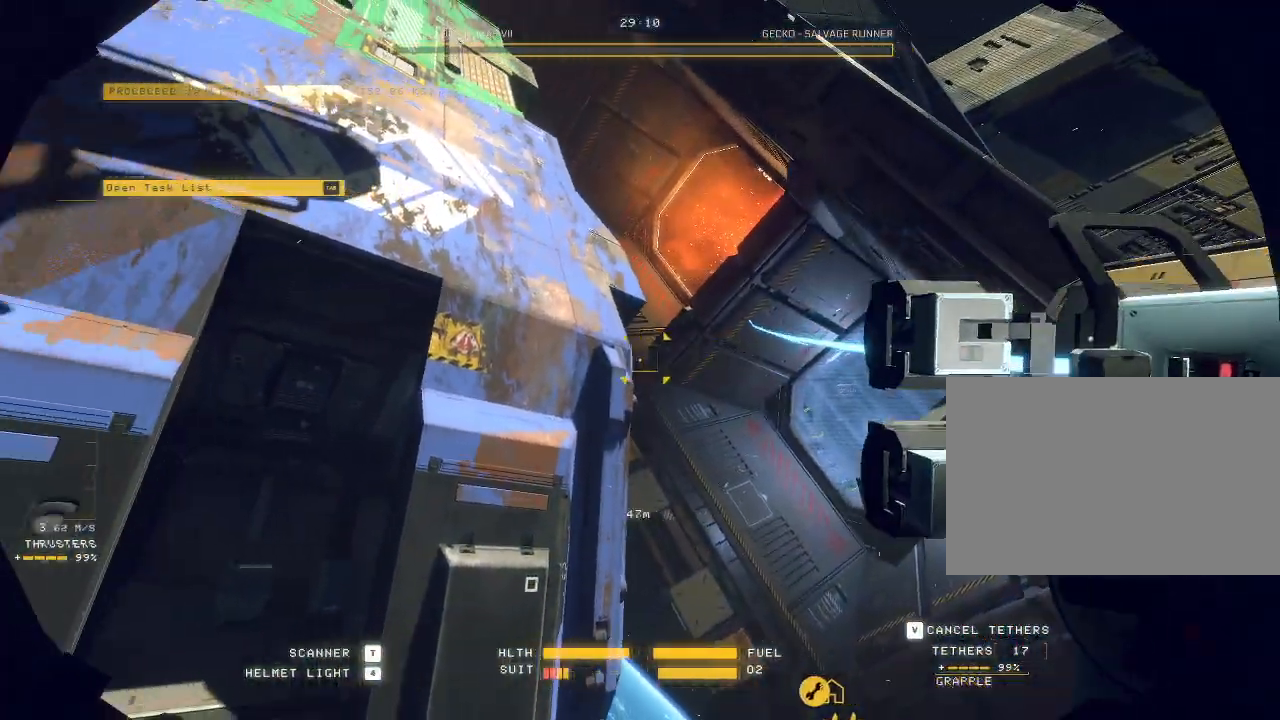
{"keys": ["a", "e", "w"], "mouse": ["mb5"], "events": [[67, "s", "up"], [200, "c", "down"], [233, "mouse_left", "up"], [283, "mouse_right", "up"], [283, "w", "down"], [300, "c", "up"], [400, "e", "down"]]}
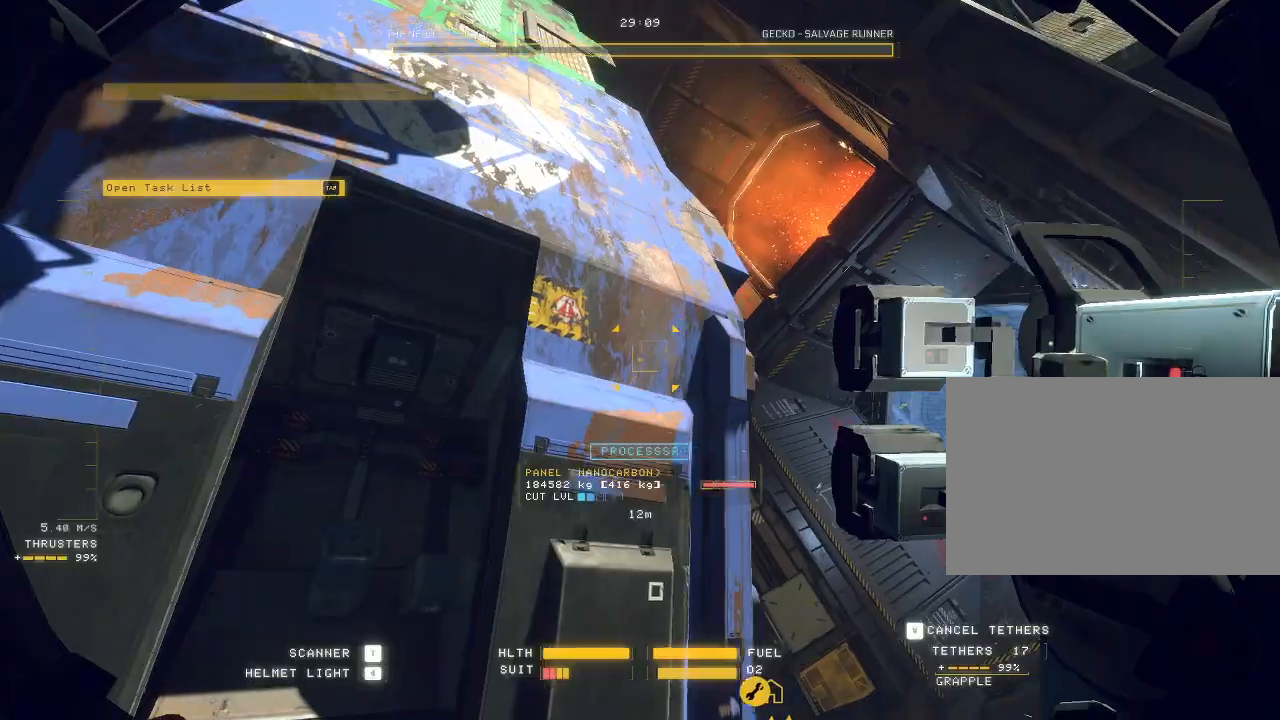
{"keys": ["w"], "mouse": ["mb5"], "events": [[67, "a", "up"], [233, "e", "up"]]}
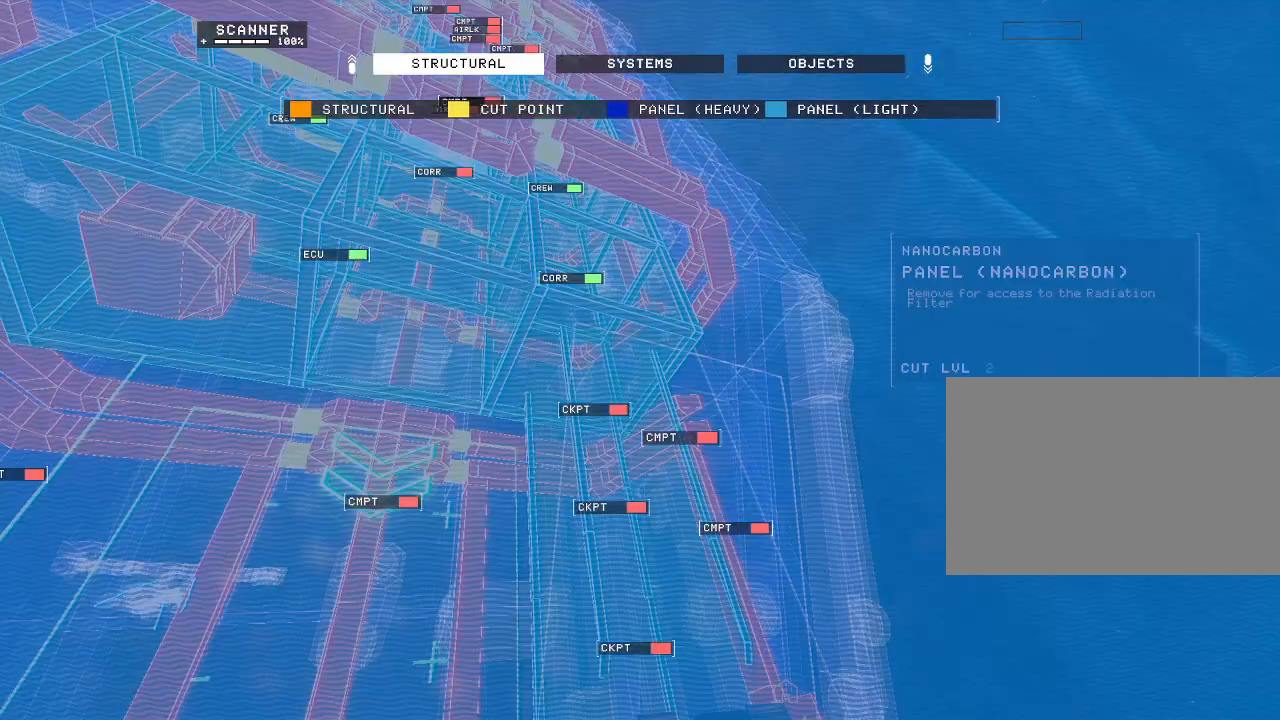
{"keys": ["a", "e", "w"], "mouse": ["mb5"], "events": [[250, "mouse_mb5", "up"], [283, "e", "down"], [300, "ctrl", "down"], [433, "ctrl", "up"], [483, "mouse_mb5", "down"], [500, "a", "down"]]}
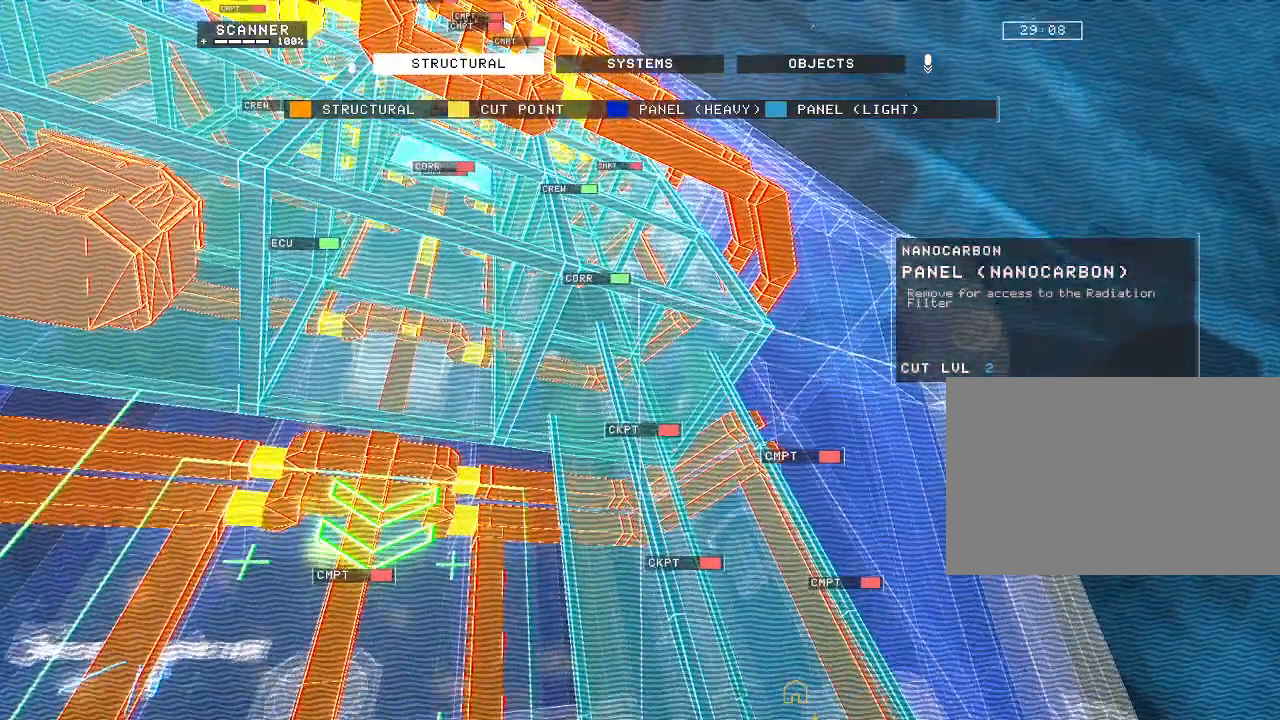
{"keys": ["ctrl", "e"], "mouse": ["mb5"], "events": [[17, "ctrl", "down"], [167, "a", "up"], [183, "w", "up"]]}
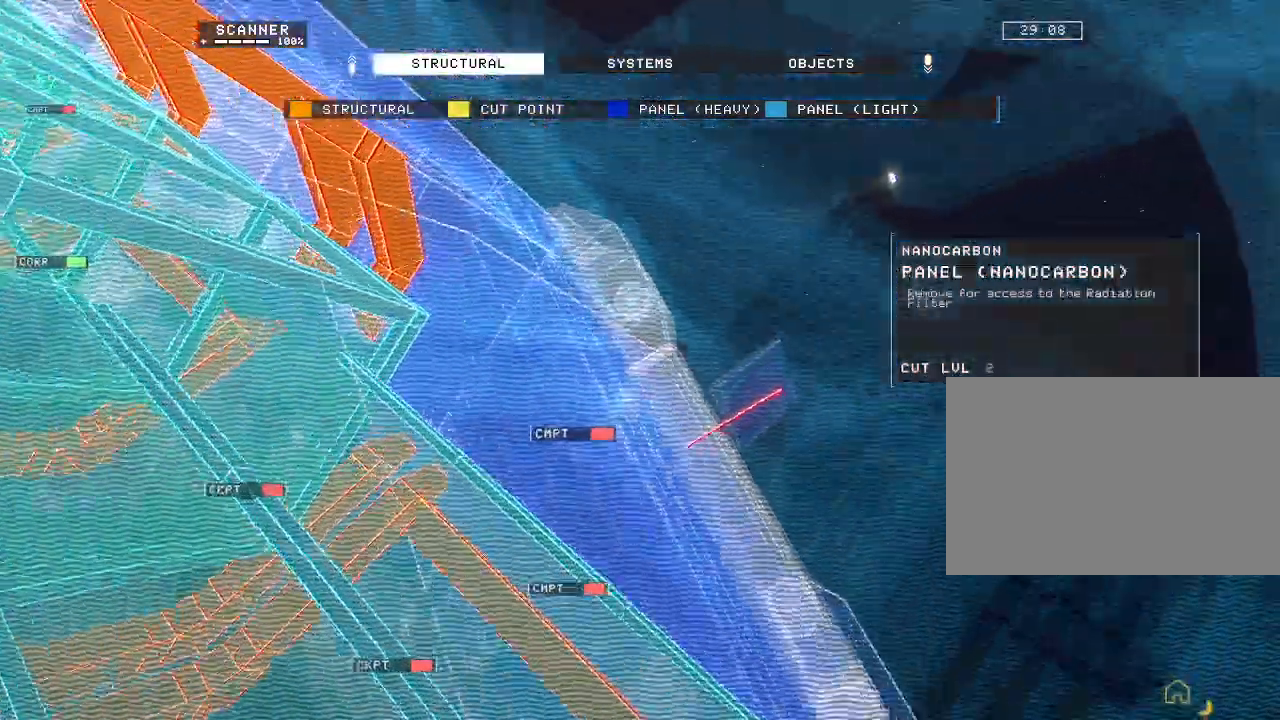
{"keys": ["ctrl"], "mouse": ["mb5"], "events": [[100, "s", "down"], [133, "e", "up"], [267, "r", "down"], [300, "r", "up"], [383, "s", "up"]]}
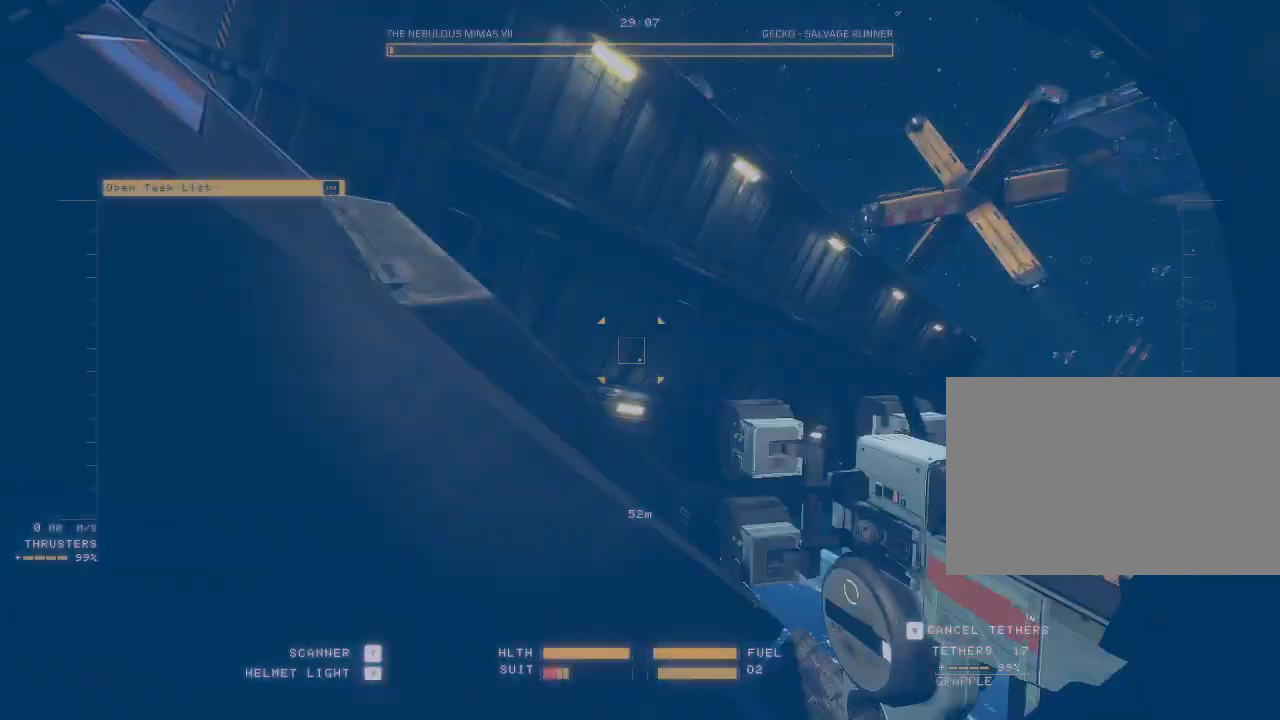
{"keys": ["a", "c"], "mouse": ["mb5"], "events": [[17, "c", "down"], [83, "w", "down"], [150, "ctrl", "up"], [283, "a", "down"], [467, "w", "up"]]}